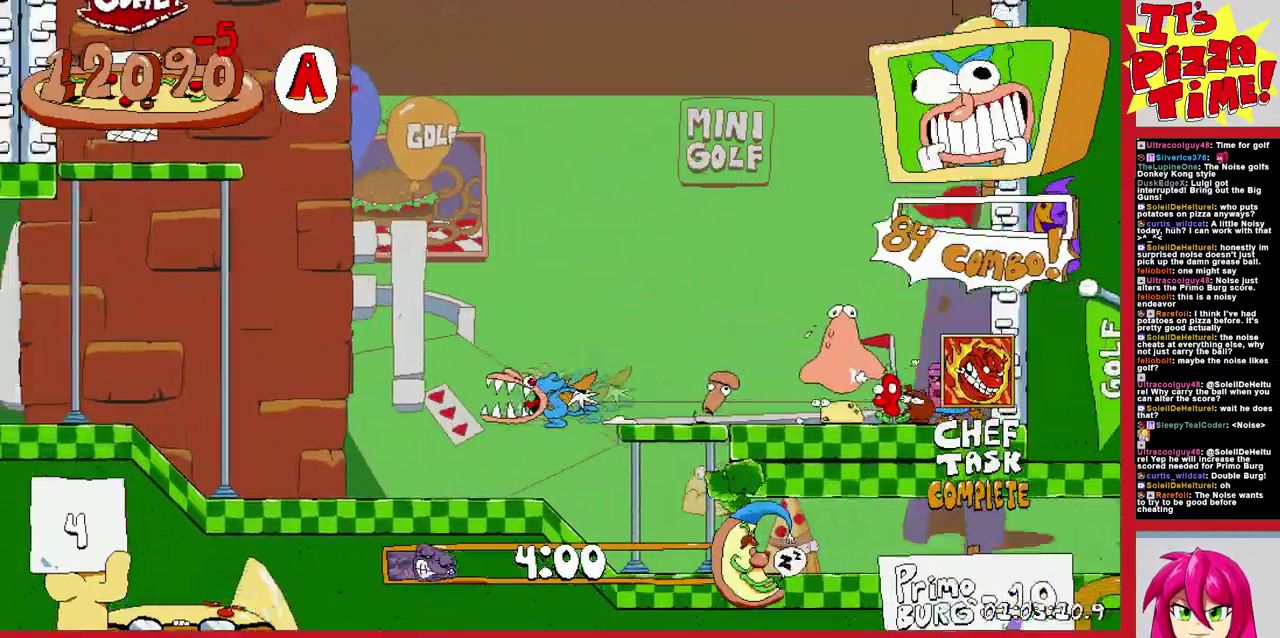
Gameplay with a controller (Nintendo layout); each line is a JSON object with the inputs held at the frame after it. "events" lists button and stick changes between this image and that frame as [ms after this image, input, new state], when the widget could be followed in between. Not read: L3 R2 R3.
{"buttons": ["R1", "DPAD_RIGHT"], "events": [[117, "Y", "down"], [217, "Y", "up"], [450, "DPAD_DOWN", "up"]]}
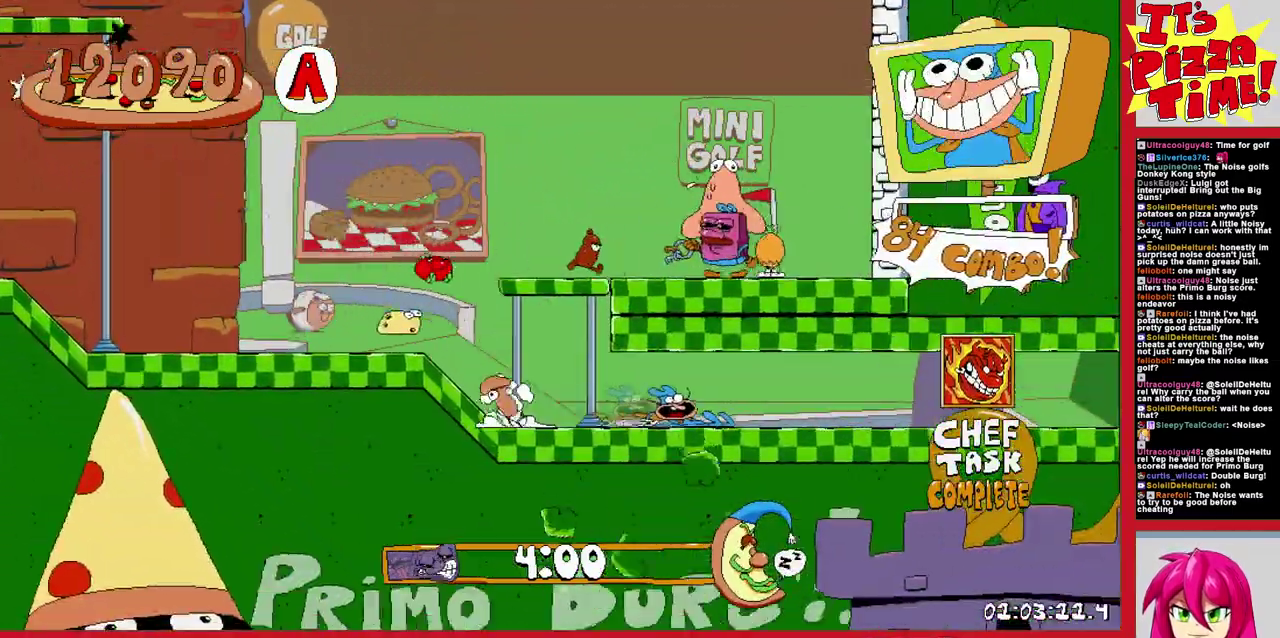
{"buttons": ["R1", "DPAD_RIGHT"], "events": []}
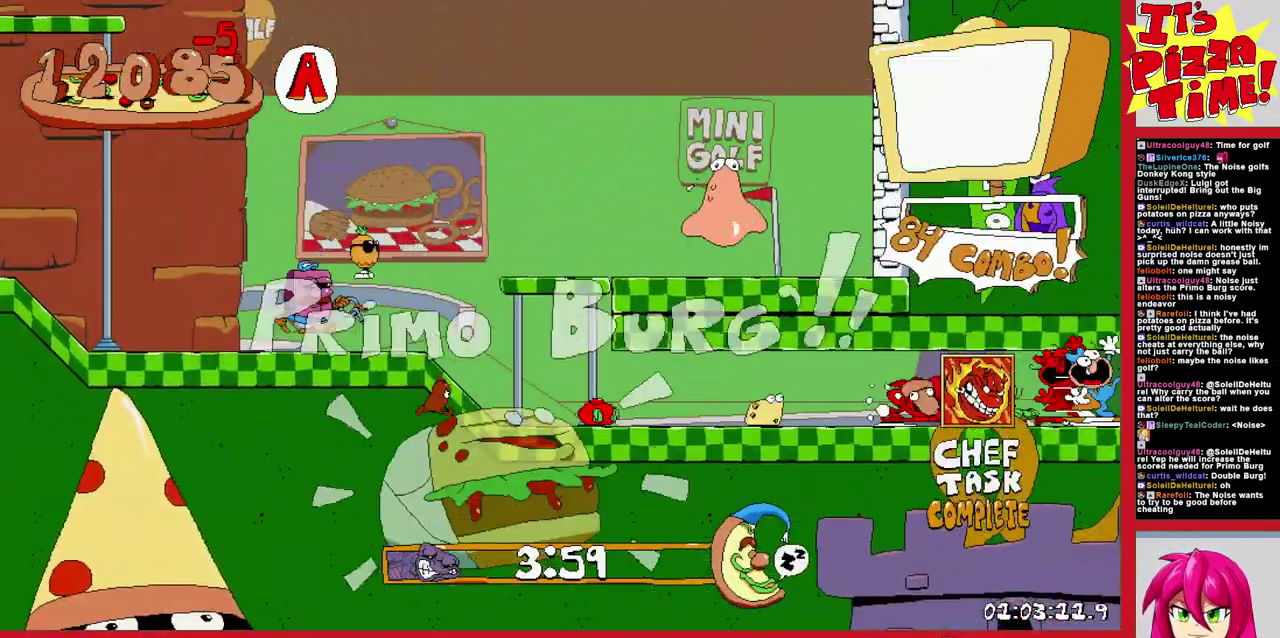
{"buttons": ["B", "R1"], "events": [[350, "B", "down"], [483, "DPAD_RIGHT", "up"]]}
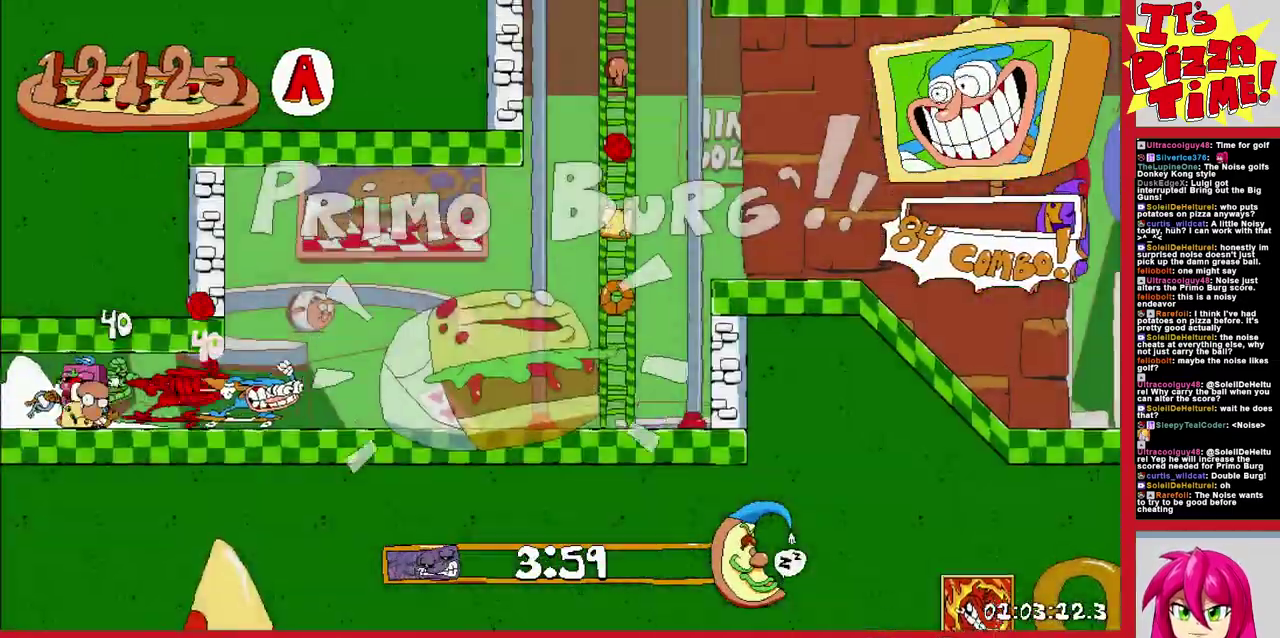
{"buttons": ["B", "DPAD_UP"], "events": [[17, "B", "up"], [67, "Y", "down"], [150, "DPAD_LEFT", "down"], [150, "DPAD_UP", "down"], [167, "R1", "up"], [183, "Y", "up"], [467, "B", "down"], [467, "DPAD_LEFT", "up"]]}
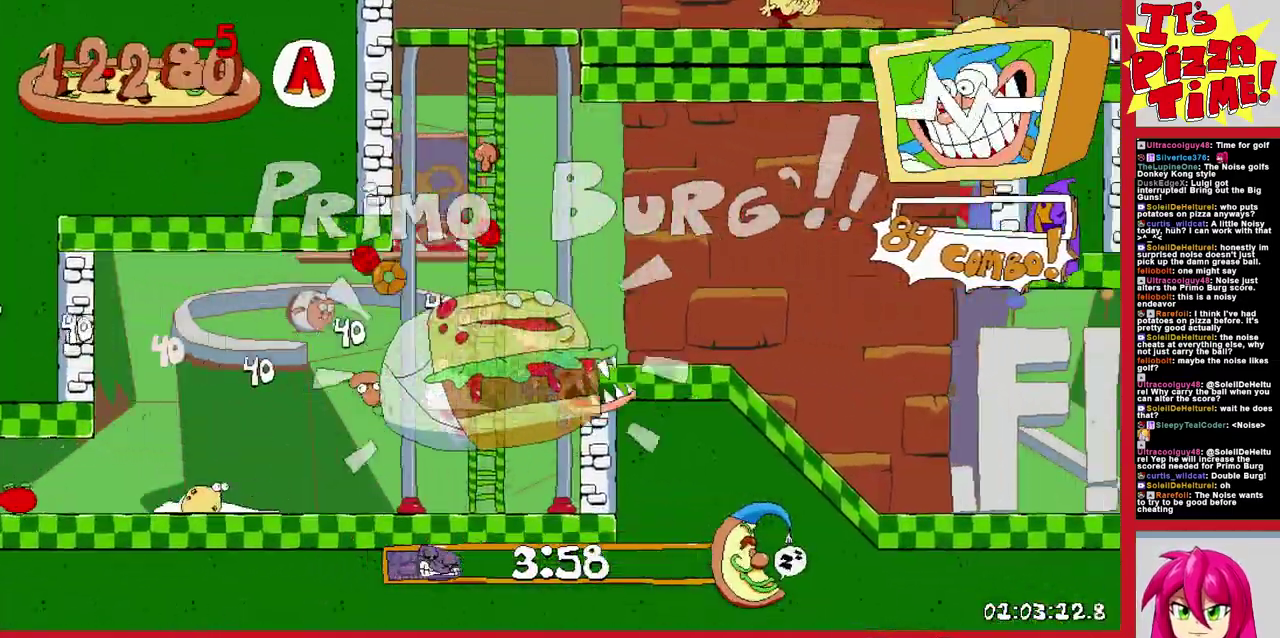
{"buttons": ["DPAD_UP"], "events": [[17, "DPAD_UP", "up"], [200, "DPAD_UP", "down"], [367, "B", "up"]]}
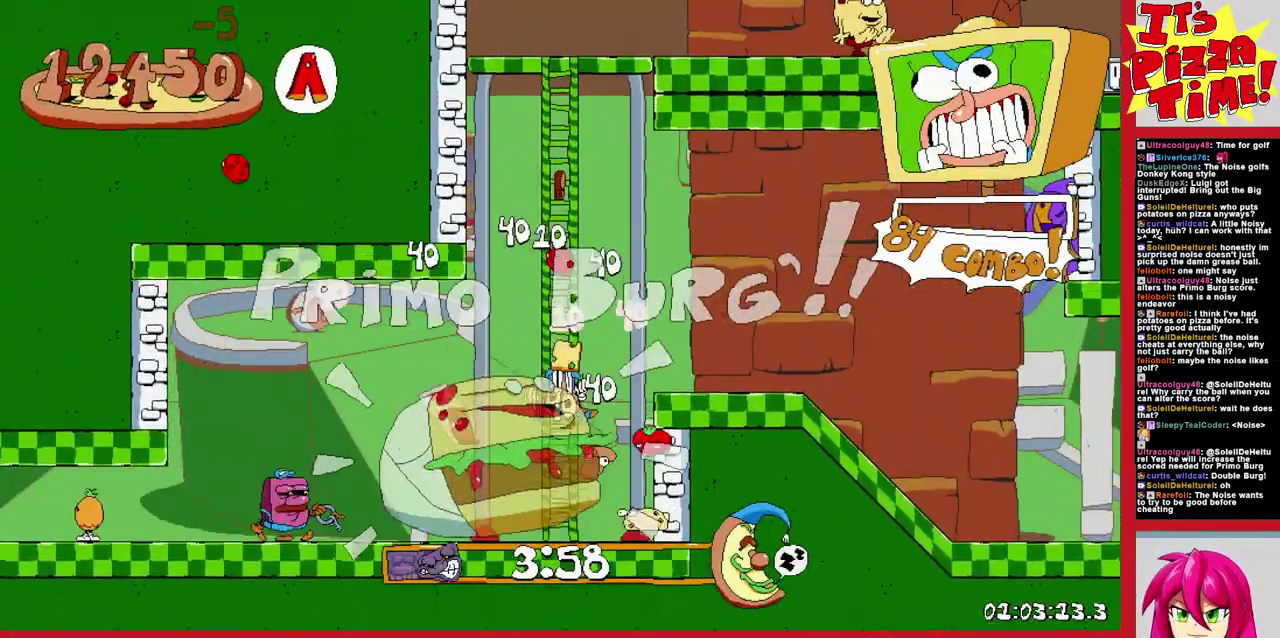
{"buttons": ["DPAD_UP", "DPAD_RIGHT"], "events": [[433, "DPAD_RIGHT", "down"]]}
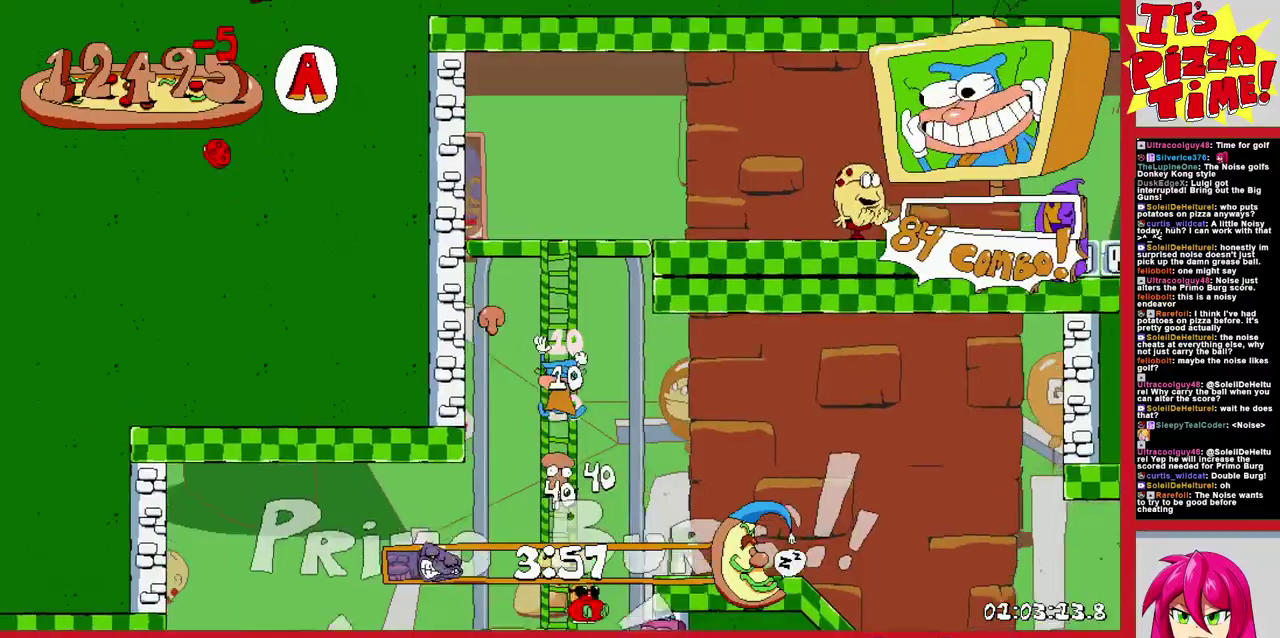
{"buttons": ["DPAD_RIGHT"], "events": [[167, "DPAD_UP", "up"]]}
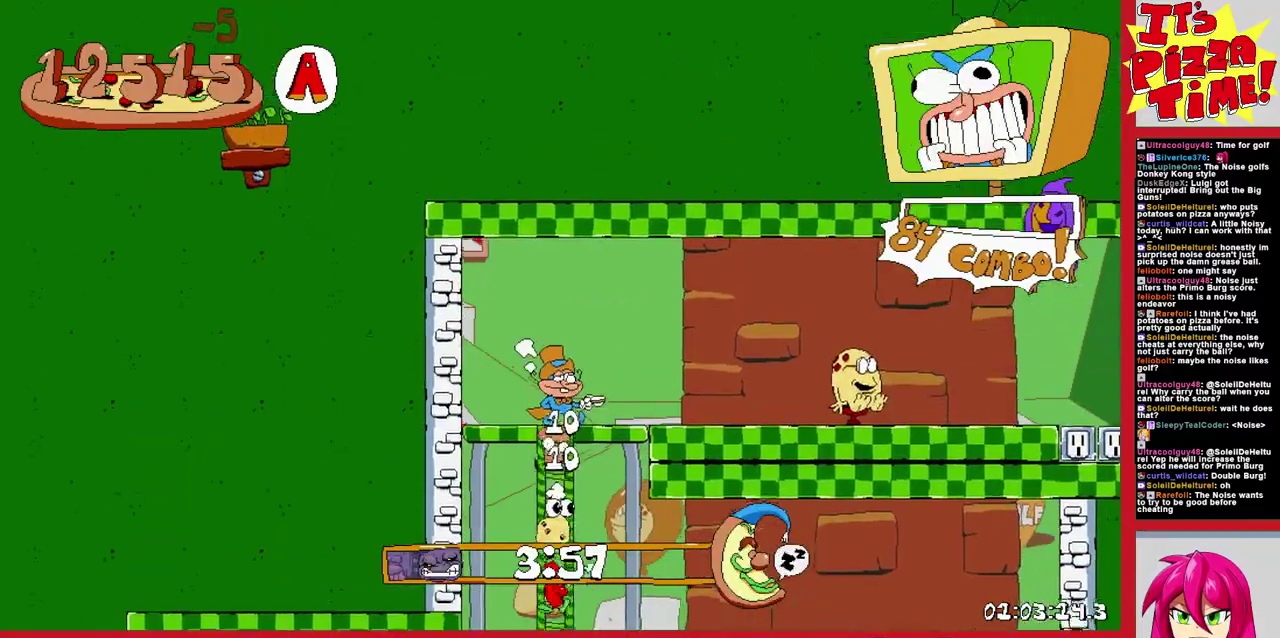
{"buttons": ["Y"], "events": [[100, "Y", "down"], [200, "Y", "up"], [267, "Y", "down"], [367, "Y", "up"], [383, "DPAD_RIGHT", "up"], [417, "Y", "down"]]}
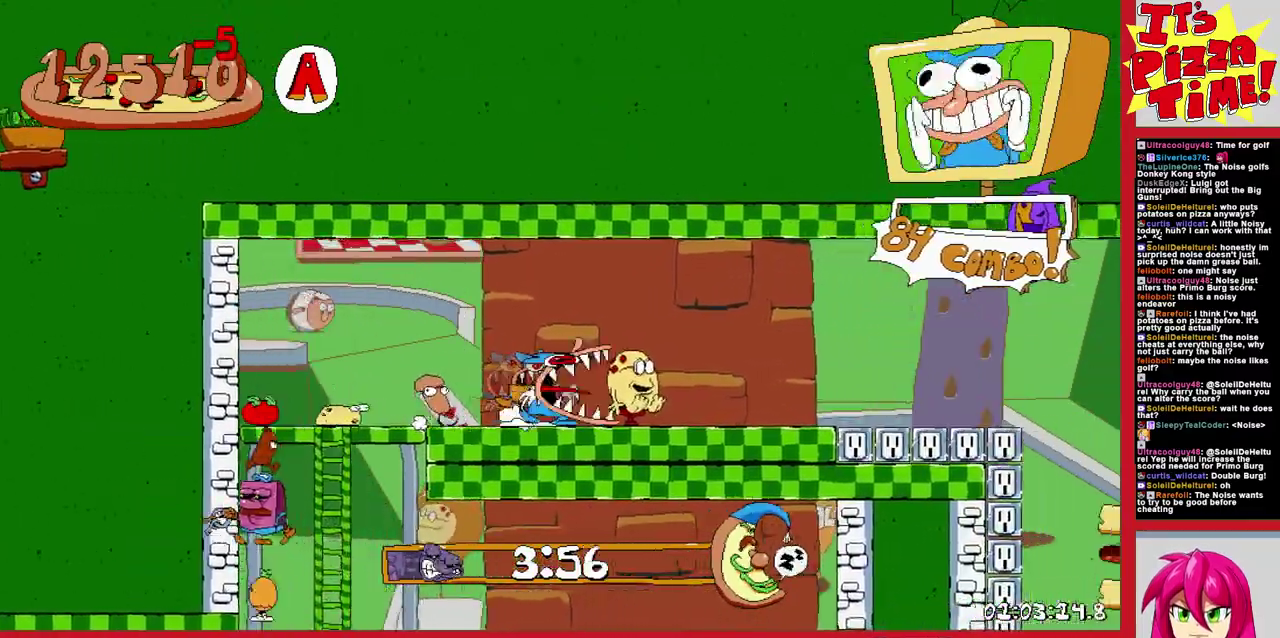
{"buttons": ["DPAD_LEFT"], "events": [[100, "Y", "up"], [217, "DPAD_LEFT", "down"]]}
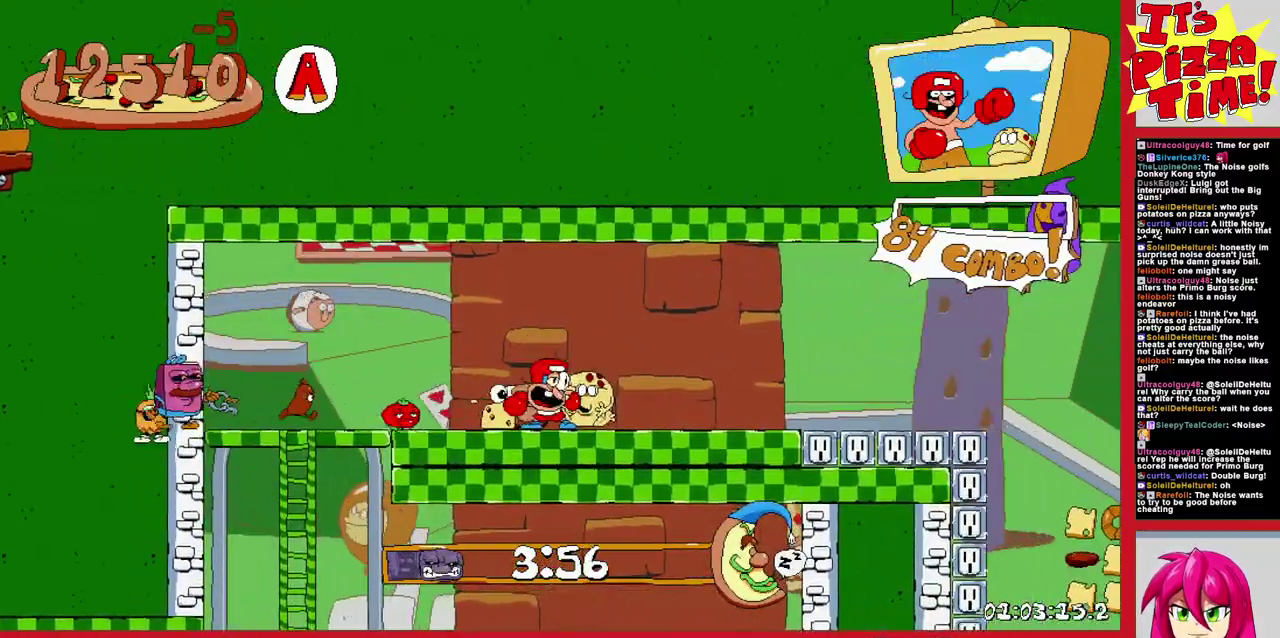
{"buttons": ["DPAD_LEFT"], "events": [[67, "B", "down"], [200, "B", "up"]]}
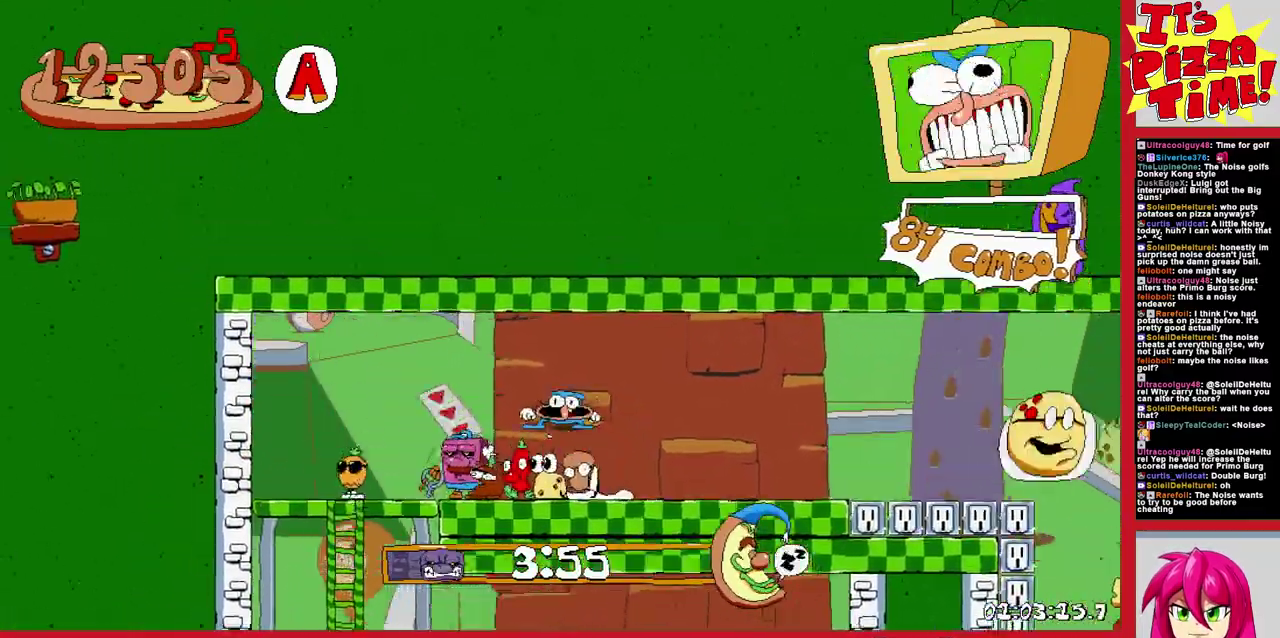
{"buttons": ["B", "DPAD_RIGHT"], "events": [[100, "DPAD_DOWN", "down"], [117, "DPAD_LEFT", "up"], [400, "DPAD_RIGHT", "down"], [433, "DPAD_DOWN", "up"], [500, "B", "down"]]}
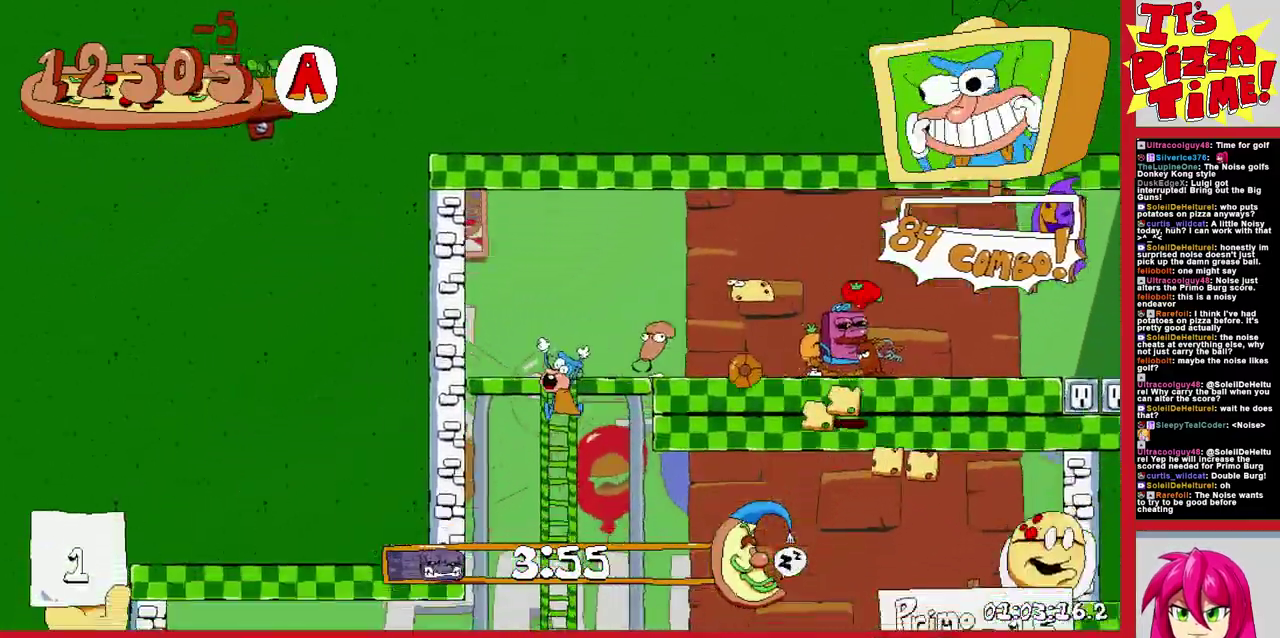
{"buttons": ["R1", "DPAD_DOWN", "DPAD_RIGHT"], "events": [[50, "B", "up"], [350, "Y", "down"], [450, "R1", "down"], [467, "DPAD_DOWN", "down"], [467, "Y", "up"]]}
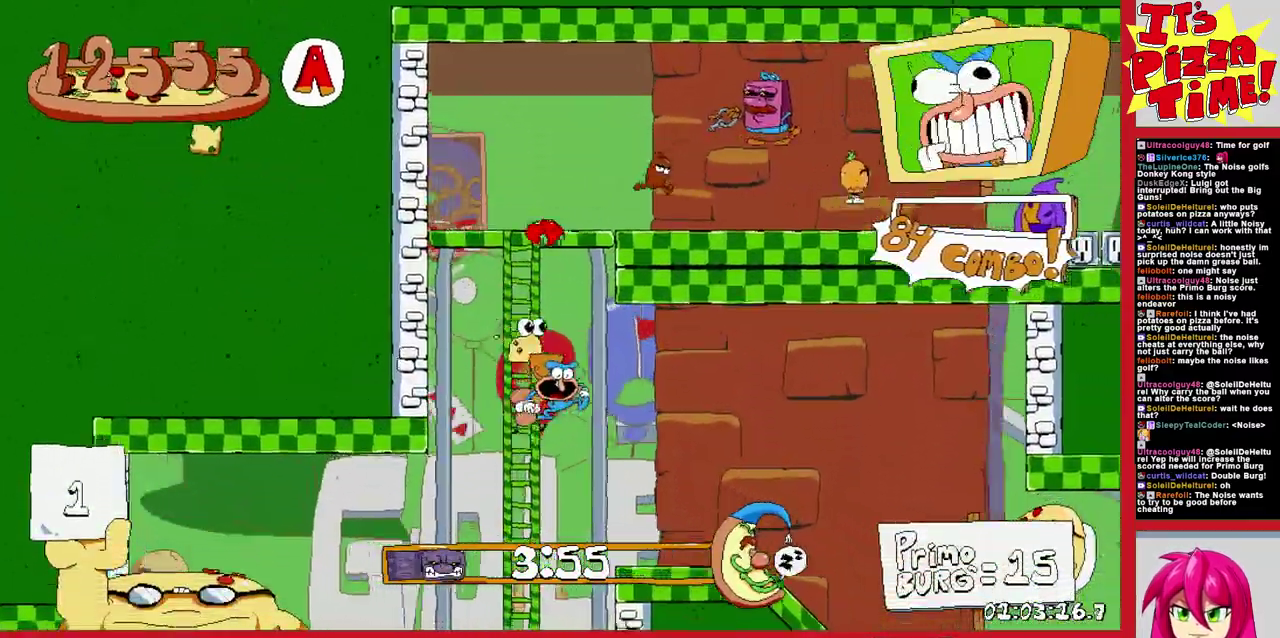
{"buttons": ["B", "R1", "DPAD_RIGHT"], "events": [[250, "DPAD_DOWN", "up"], [400, "B", "down"]]}
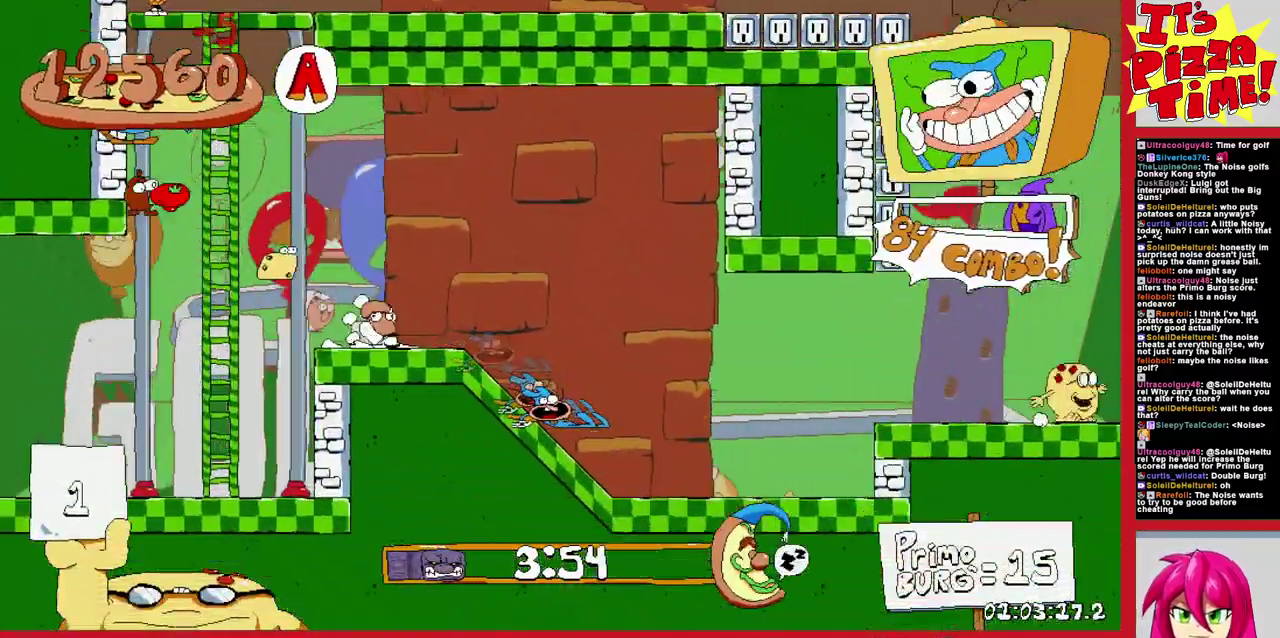
{"buttons": ["R1", "DPAD_RIGHT"], "events": [[17, "B", "up"]]}
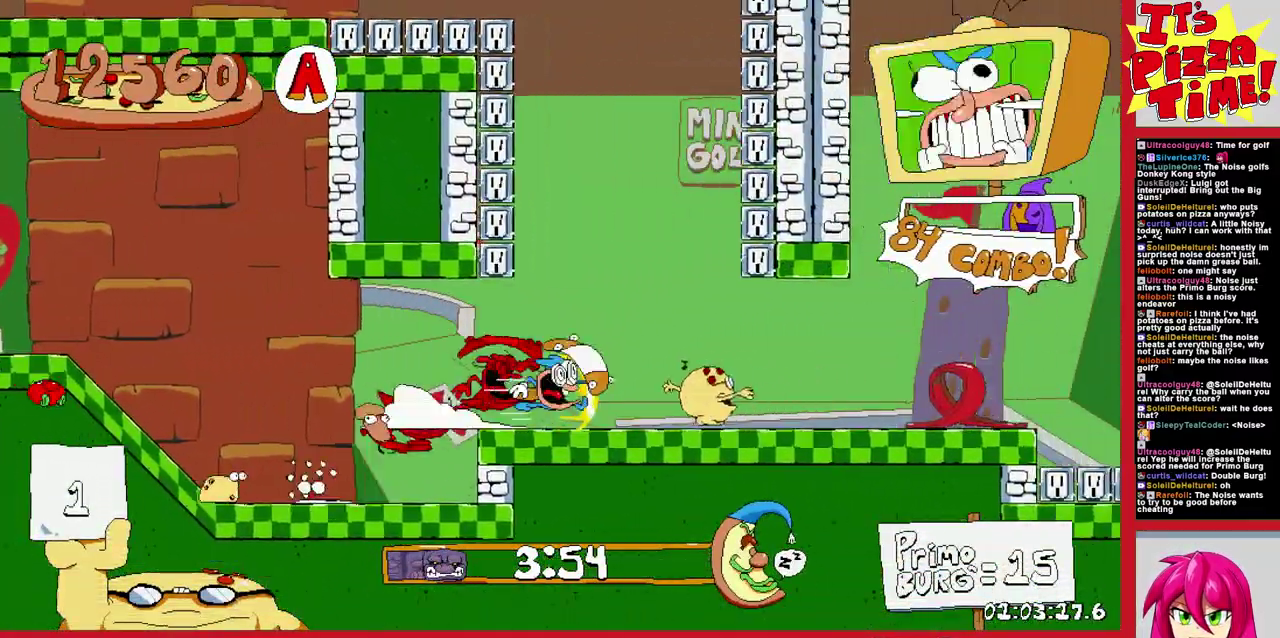
{"buttons": ["R1", "DPAD_RIGHT"], "events": [[200, "B", "down"], [450, "B", "up"]]}
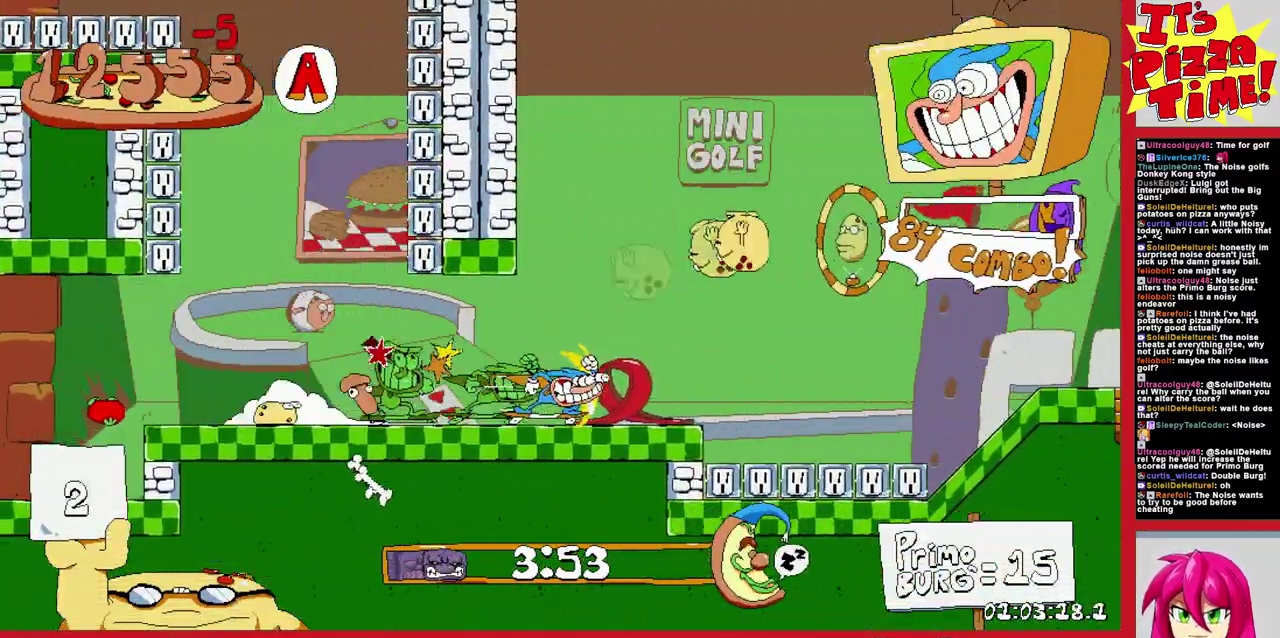
{"buttons": ["R1", "DPAD_RIGHT"], "events": []}
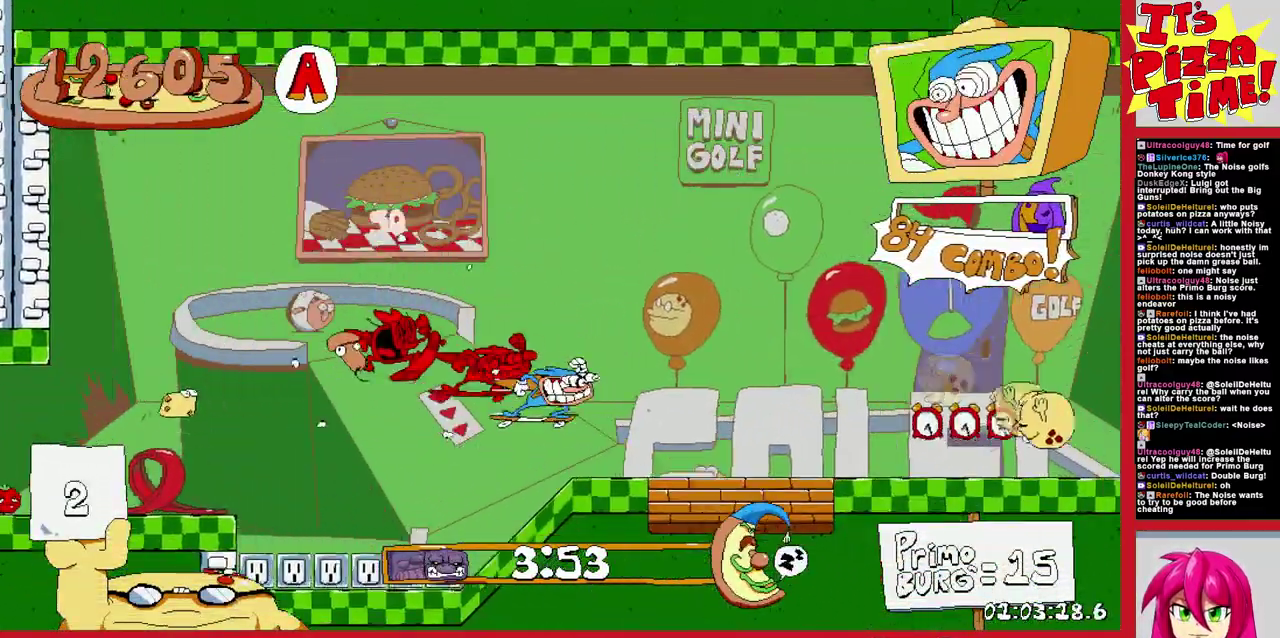
{"buttons": ["R1", "DPAD_RIGHT"], "events": []}
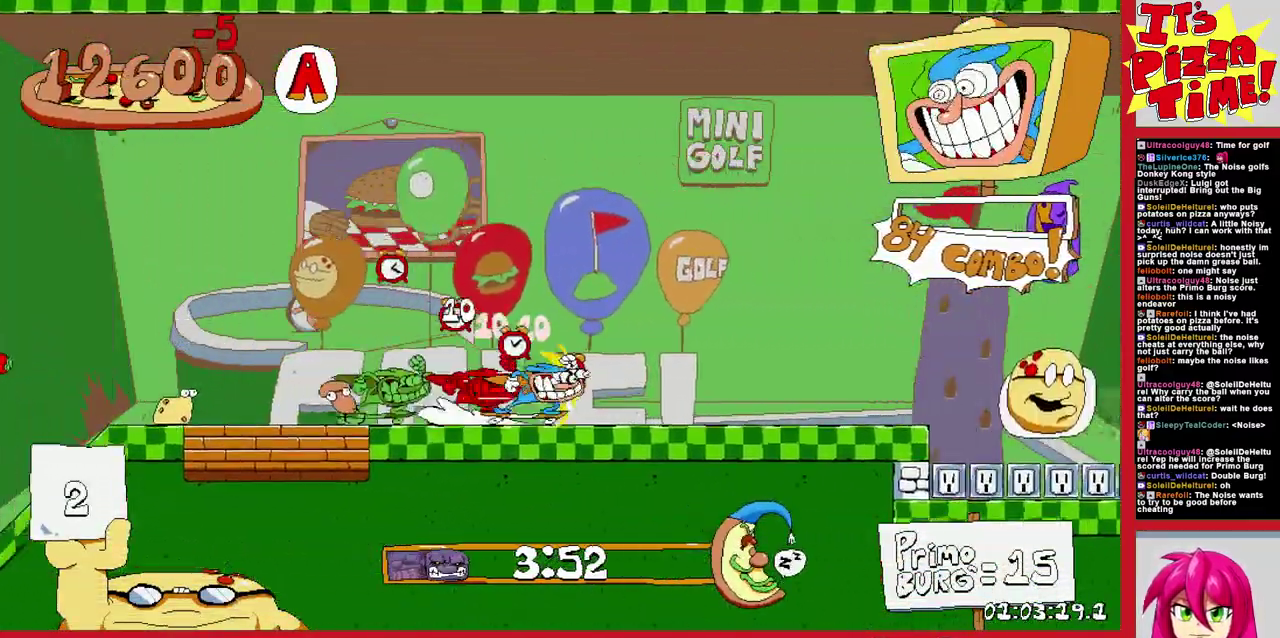
{"buttons": ["R1", "DPAD_RIGHT"], "events": [[33, "B", "down"], [167, "B", "up"]]}
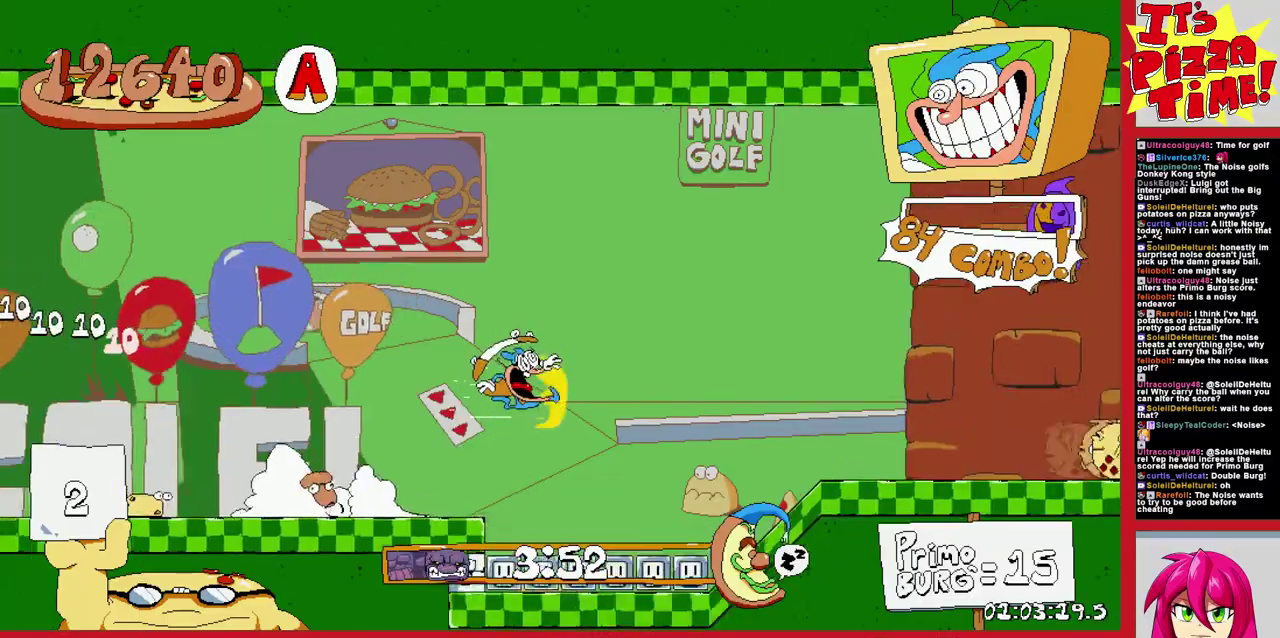
{"buttons": ["R1", "DPAD_RIGHT"], "events": []}
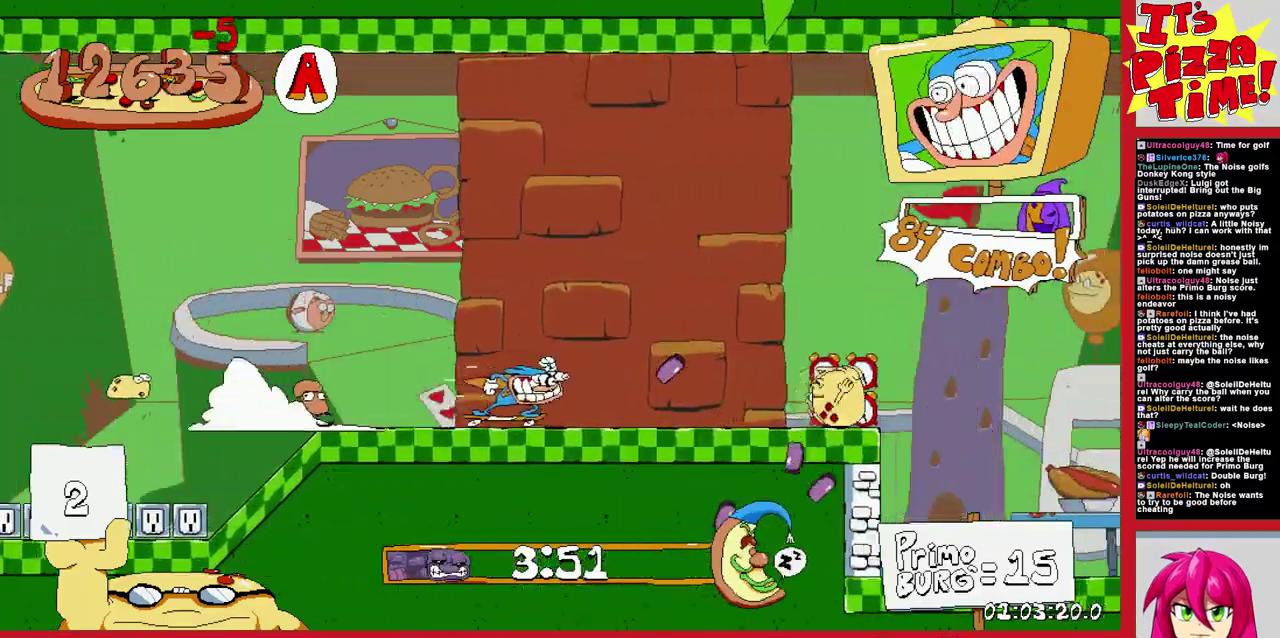
{"buttons": ["R1", "DPAD_RIGHT"], "events": []}
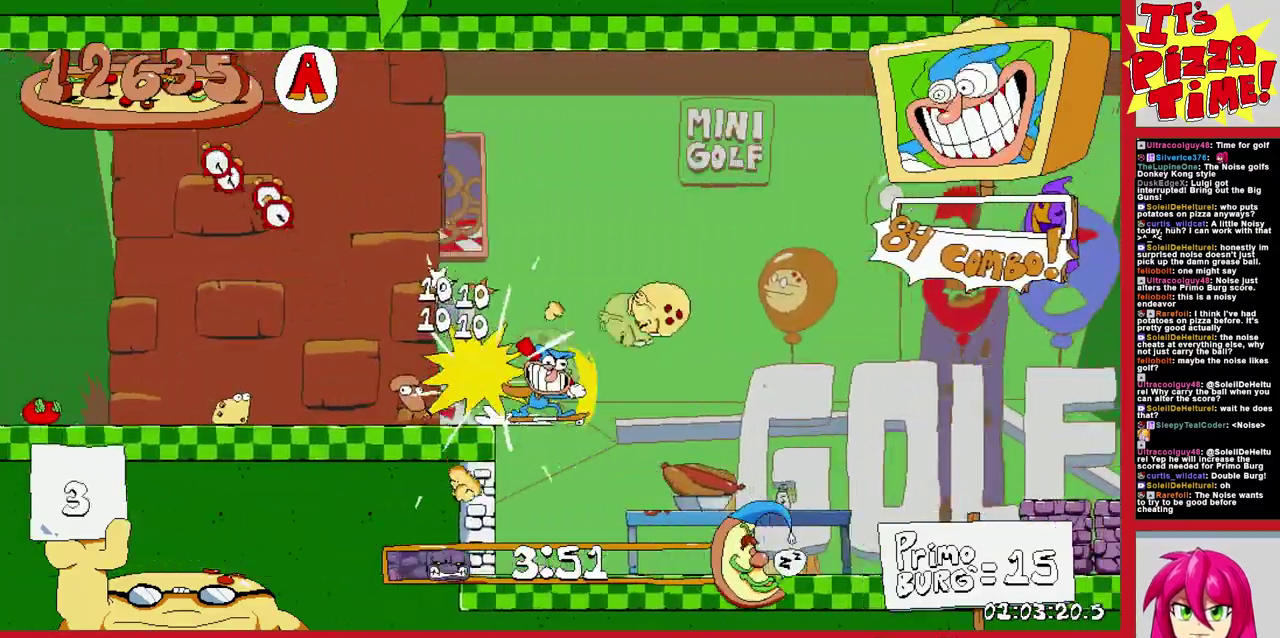
{"buttons": ["R1", "DPAD_RIGHT"], "events": []}
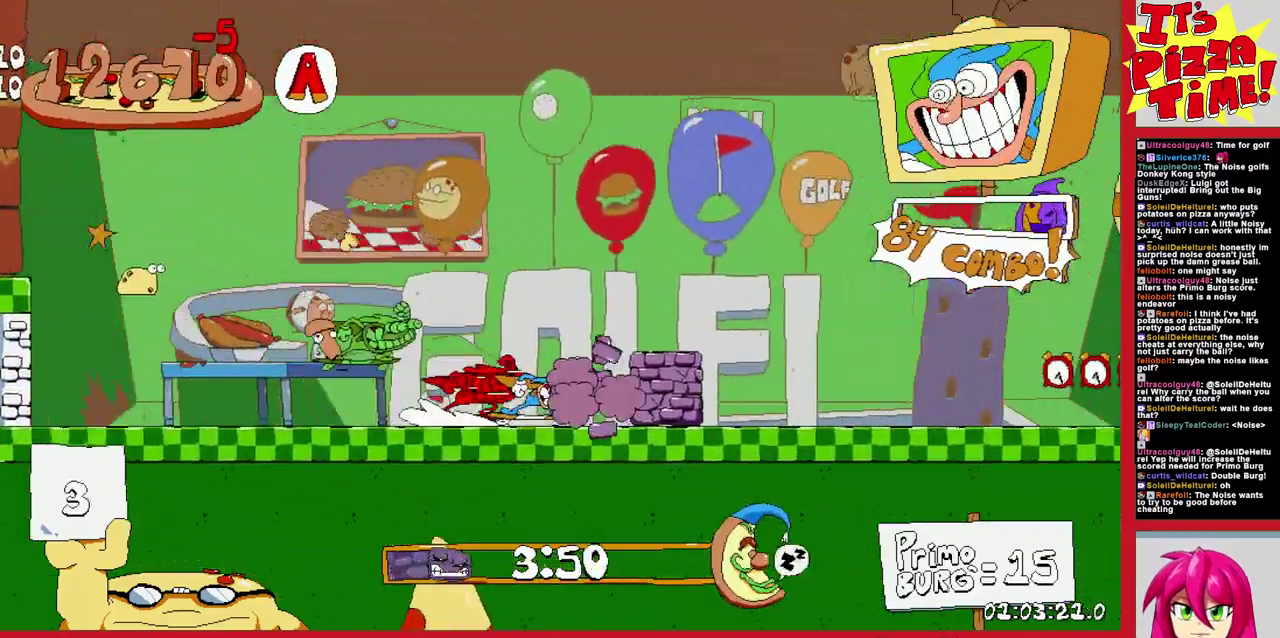
{"buttons": ["R1", "DPAD_RIGHT"], "events": []}
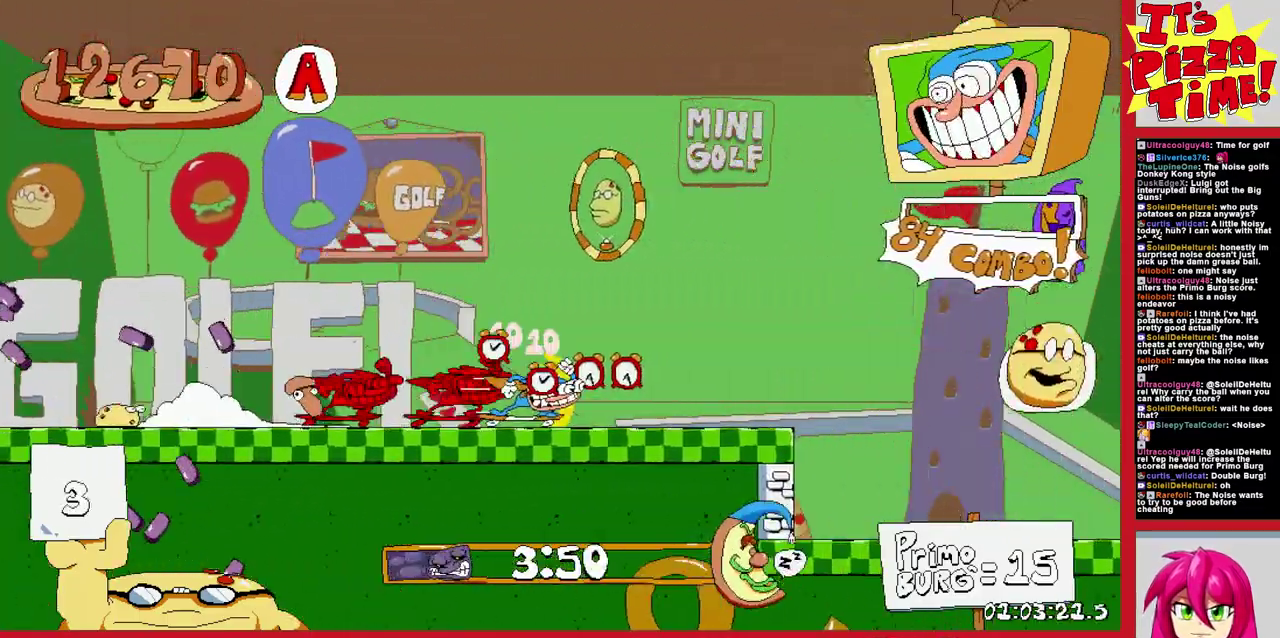
{"buttons": ["R1", "DPAD_RIGHT"], "events": [[250, "B", "down"], [383, "B", "up"]]}
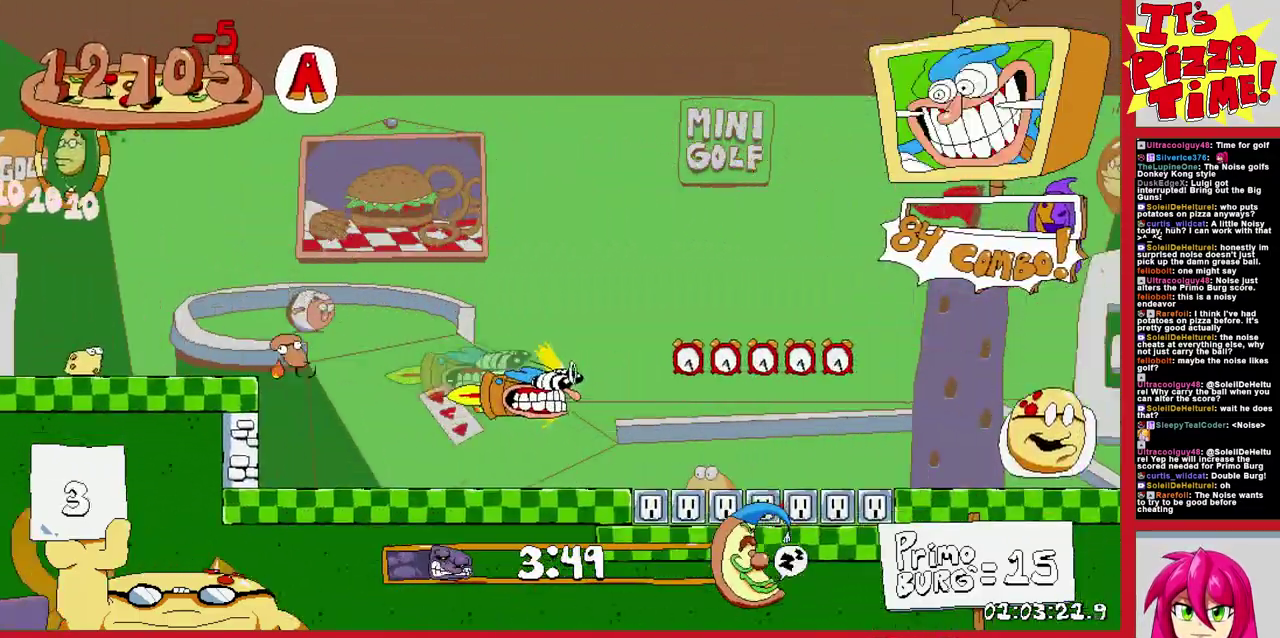
{"buttons": [], "events": [[183, "R1", "up"], [433, "DPAD_RIGHT", "up"]]}
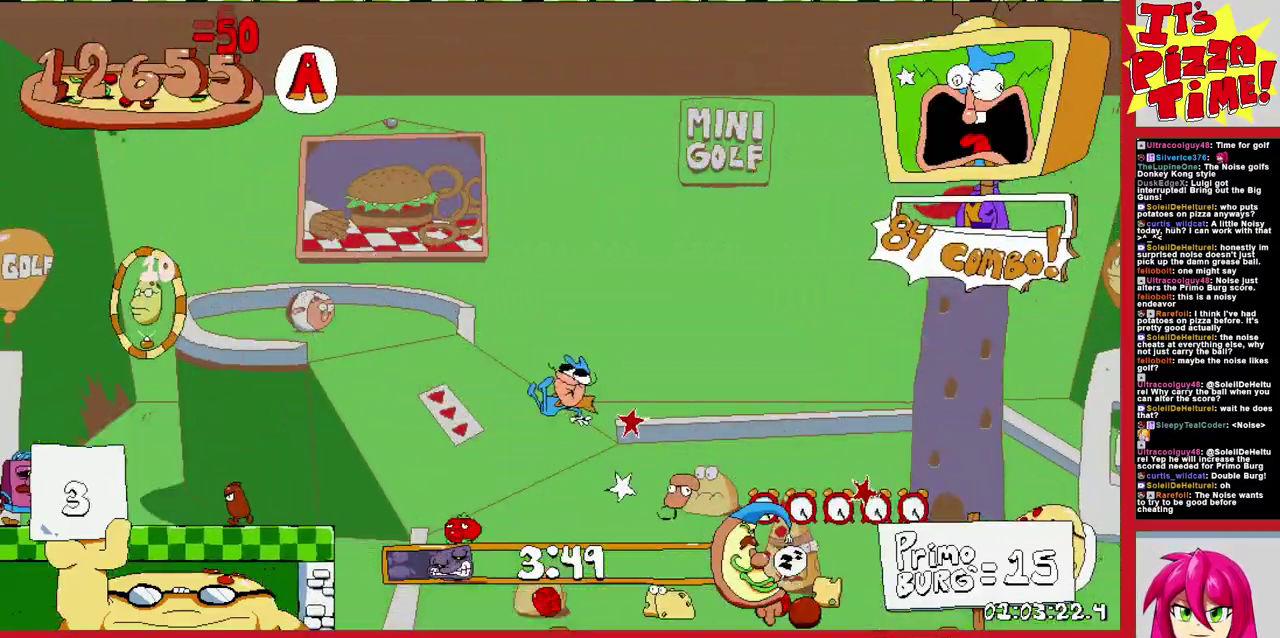
{"buttons": ["R1", "DPAD_DOWN", "DPAD_RIGHT"], "events": [[133, "DPAD_RIGHT", "down"], [250, "Y", "down"], [333, "DPAD_DOWN", "down"], [367, "R1", "down"], [383, "Y", "up"]]}
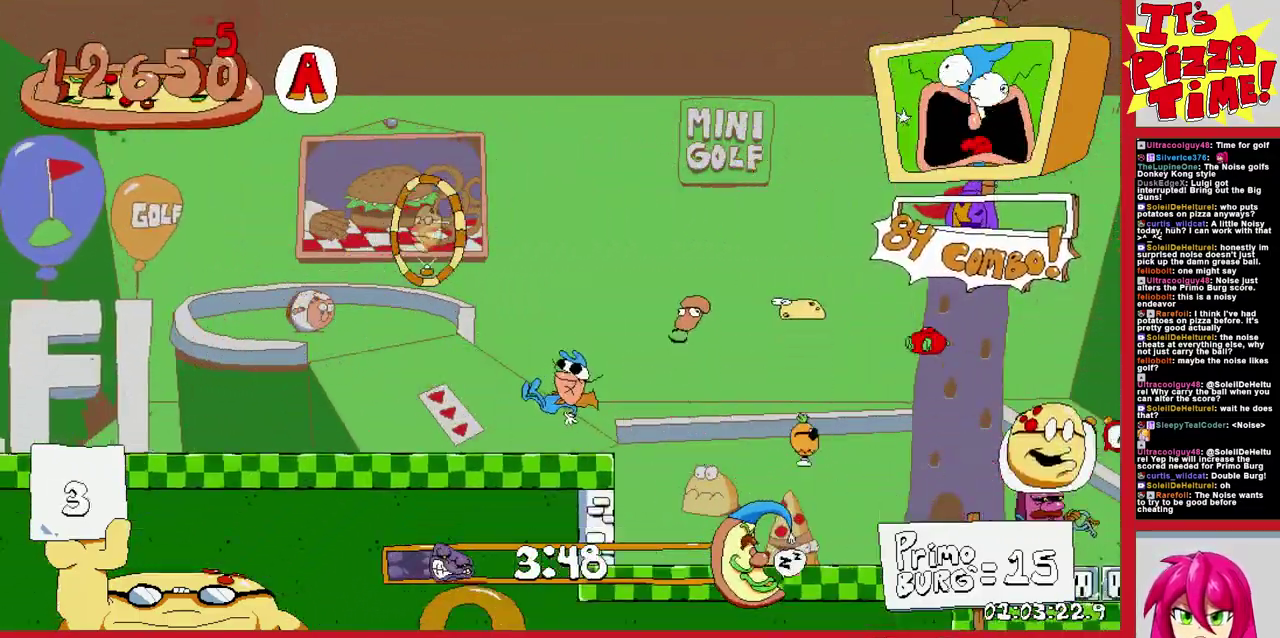
{"buttons": ["B", "R1", "DPAD_RIGHT"], "events": [[183, "Y", "down"], [250, "Y", "up"], [283, "B", "down"], [283, "DPAD_DOWN", "up"]]}
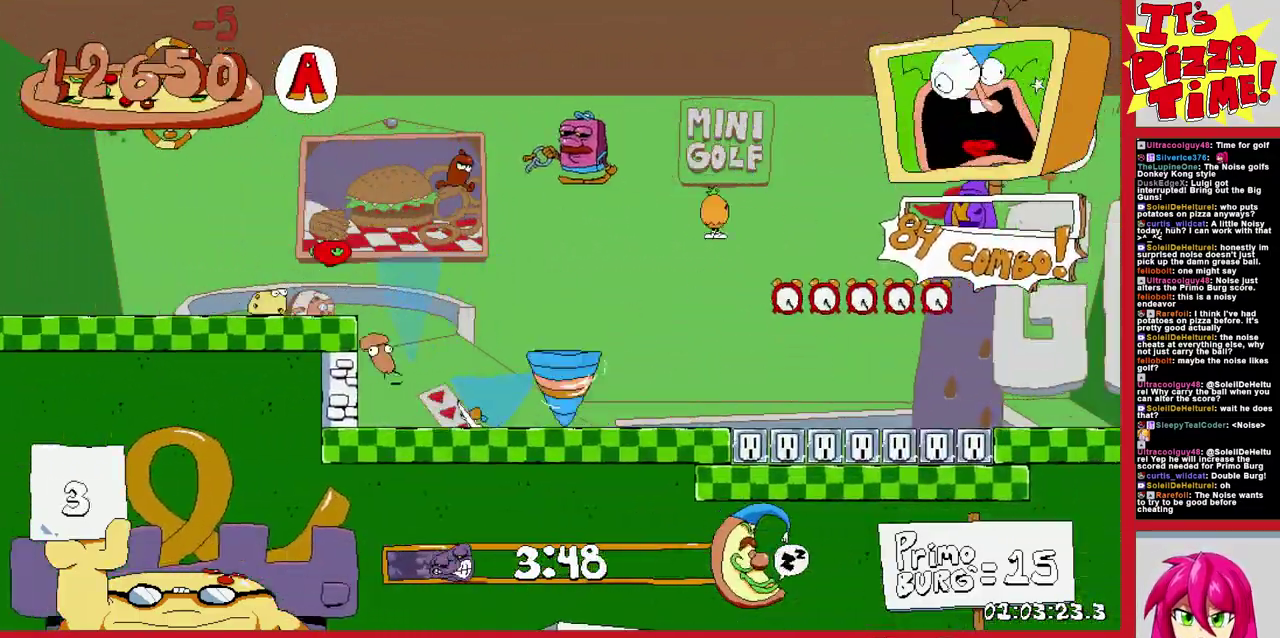
{"buttons": ["R1", "DPAD_RIGHT"], "events": [[100, "B", "up"]]}